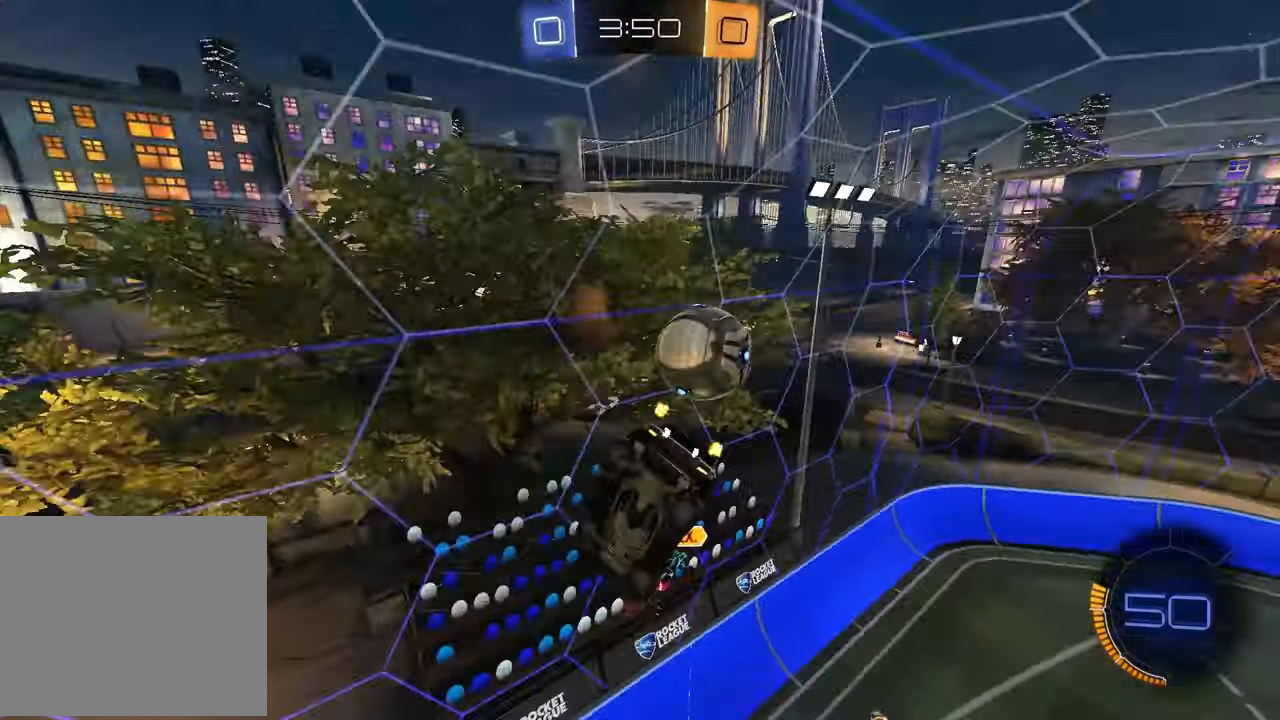
Gameplay with a controller (PlayStation layout); each line is a JSON object with the inputs held at the frame after it. "events" lists button and stick changes between this image and that frame as [ms after this image, input, new state], when the widget could be followed in between.
{"buttons": ["R2"], "left_stick": "center", "right_stick": "center", "events": [[50, "left_stick", "center"], [217, "R2", "down"], [217, "left_stick", "up"], [267, "left_stick", "up-right"], [467, "left_stick", "center"]]}
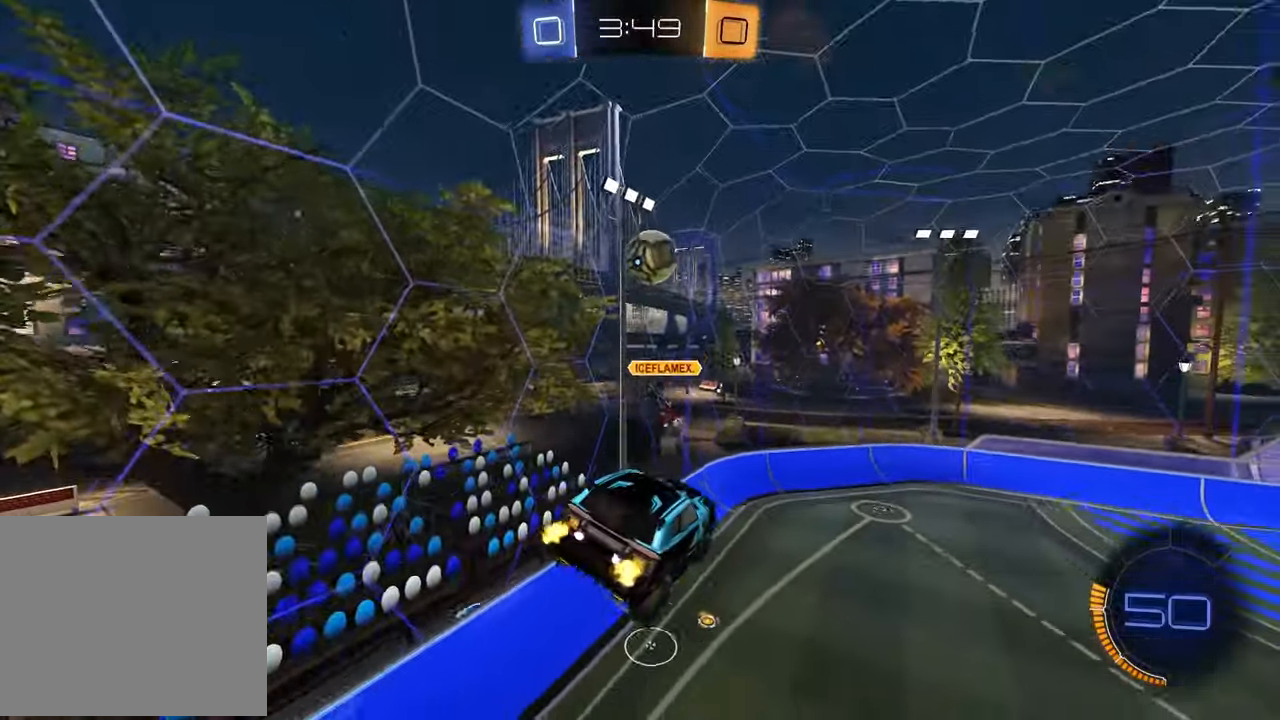
{"buttons": ["TRIANGLE", "R2"], "left_stick": "right", "right_stick": "center", "events": [[150, "L1", "down"], [150, "left_stick", "left"], [267, "left_stick", "center"], [300, "L1", "up"], [317, "left_stick", "right"], [500, "TRIANGLE", "down"]]}
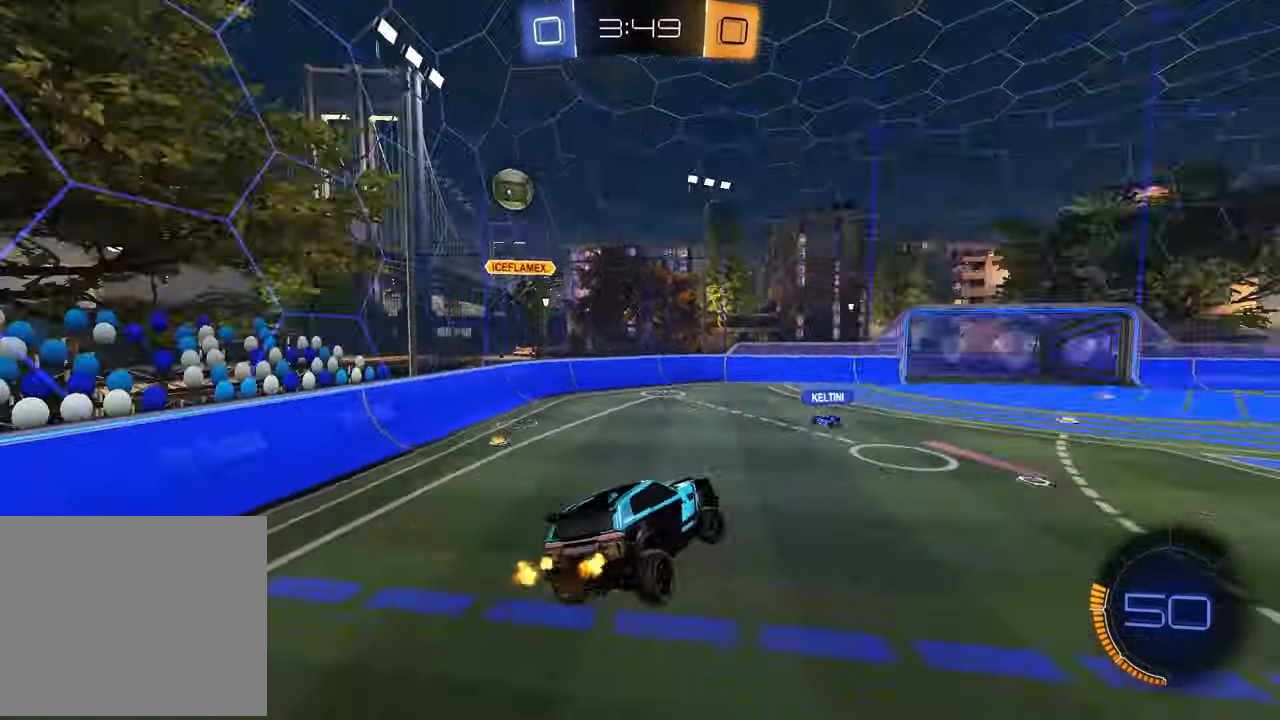
{"buttons": ["R2"], "left_stick": "right", "right_stick": "center", "events": [[100, "left_stick", "center"], [117, "TRIANGLE", "up"], [300, "TRIANGLE", "down"], [367, "left_stick", "right"], [383, "TRIANGLE", "up"]]}
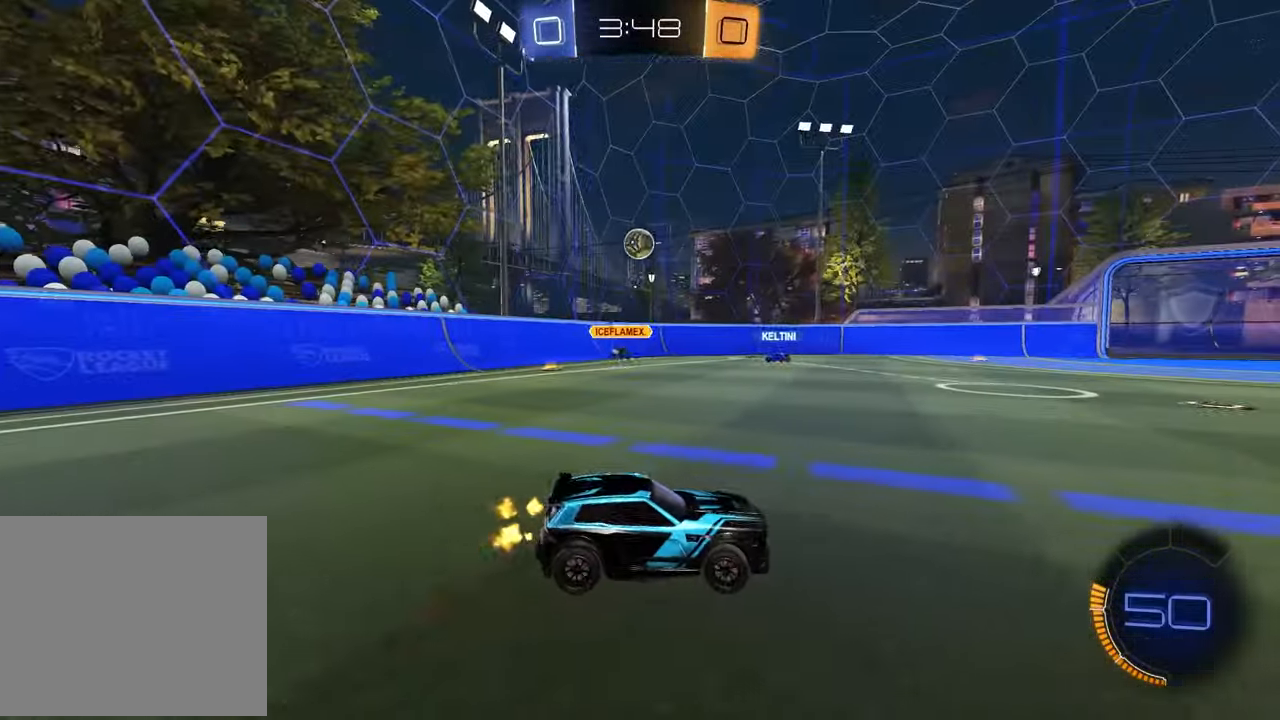
{"buttons": ["R2"], "left_stick": "center", "right_stick": "center", "events": [[100, "left_stick", "center"], [150, "left_stick", "left"], [450, "left_stick", "center"]]}
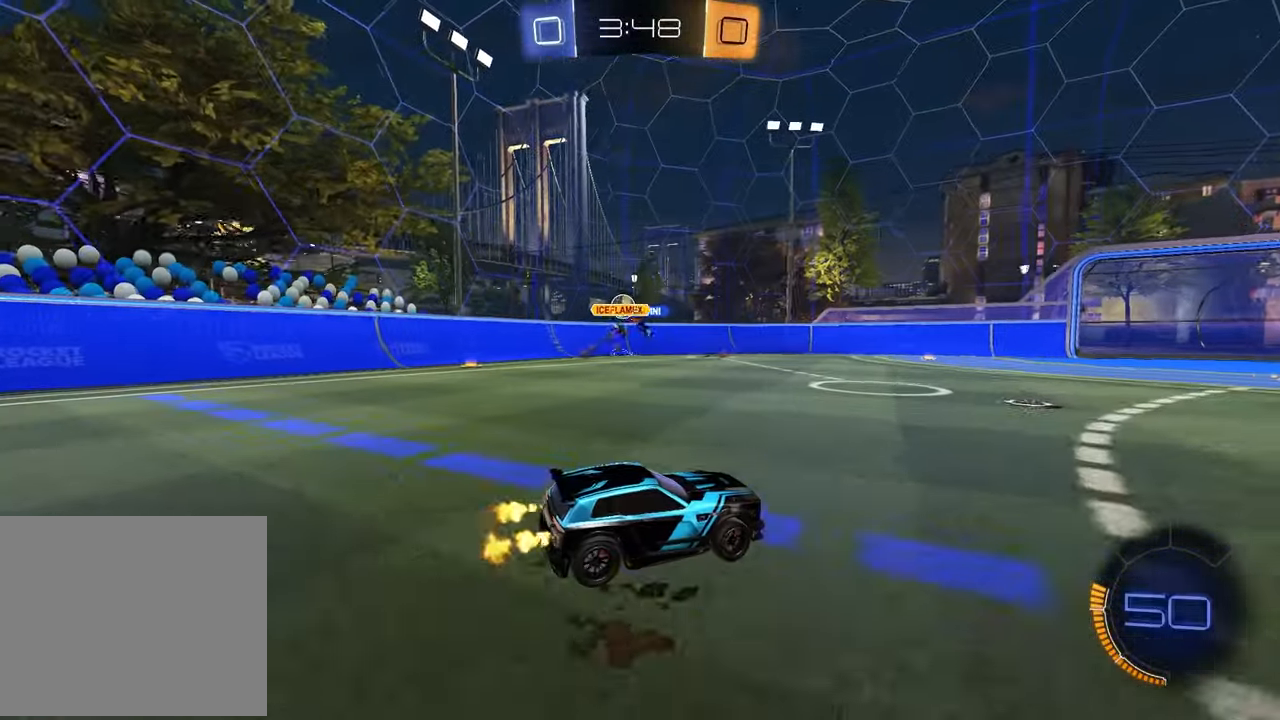
{"buttons": ["L2"], "left_stick": "left", "right_stick": "center", "events": [[267, "left_stick", "left"], [383, "R2", "up"], [450, "L2", "down"]]}
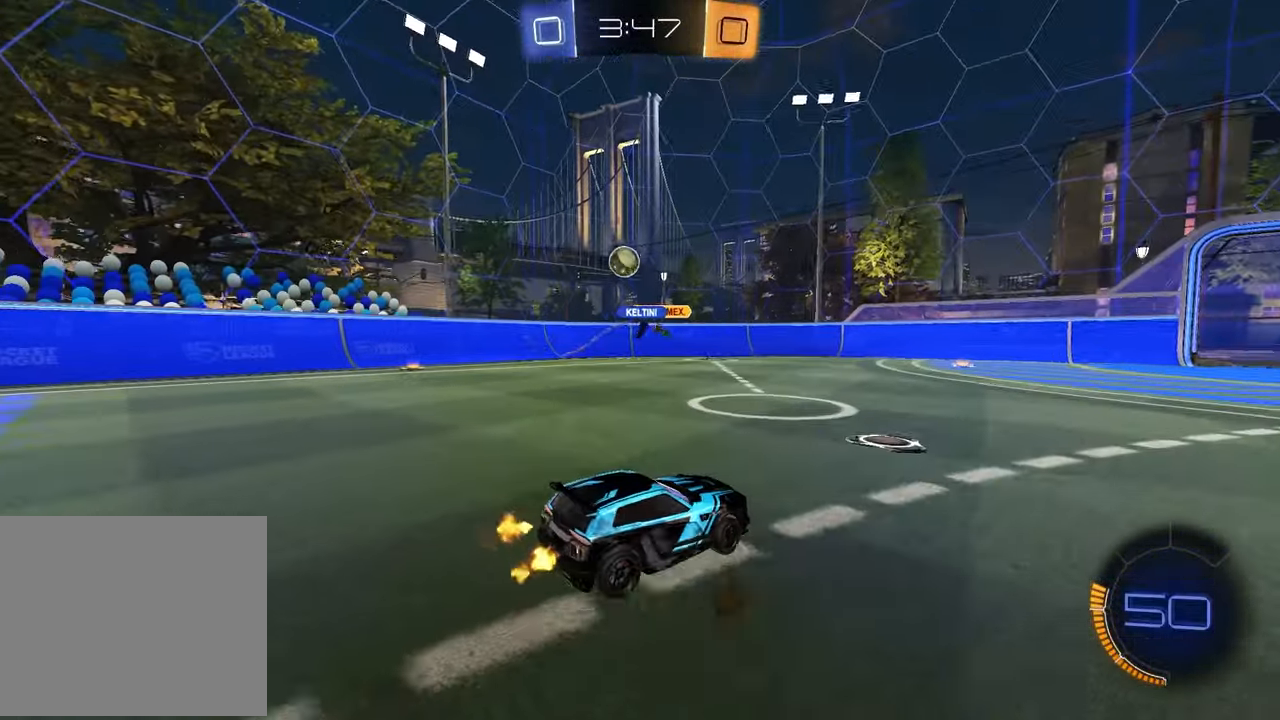
{"buttons": ["R2"], "left_stick": "down-left", "right_stick": "center", "events": [[217, "CROSS", "down"], [217, "R2", "down"], [217, "left_stick", "down-left"], [250, "L2", "up"], [383, "CROSS", "up"]]}
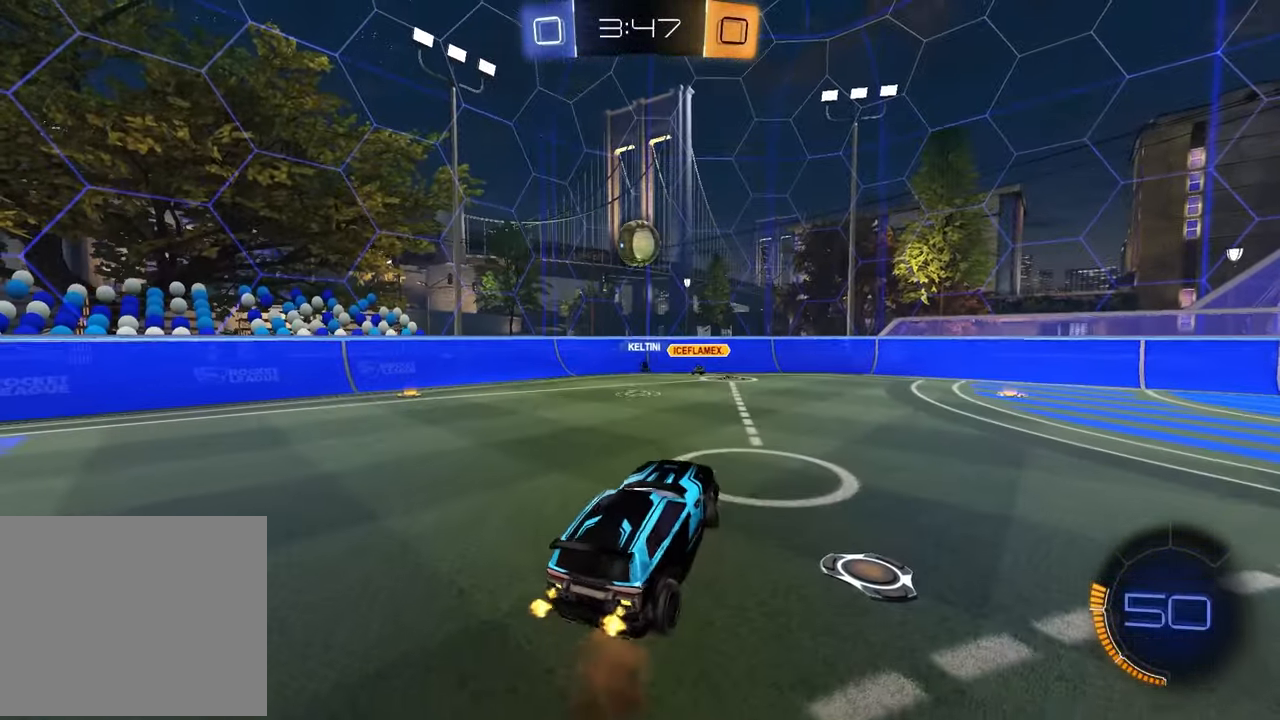
{"buttons": ["L1"], "left_stick": "left", "right_stick": "center", "events": [[17, "R1", "down"], [50, "L1", "down"], [67, "left_stick", "up-left"], [233, "L1", "up"], [267, "R1", "up"], [283, "left_stick", "center"], [367, "R2", "up"], [400, "left_stick", "left"], [417, "L1", "down"]]}
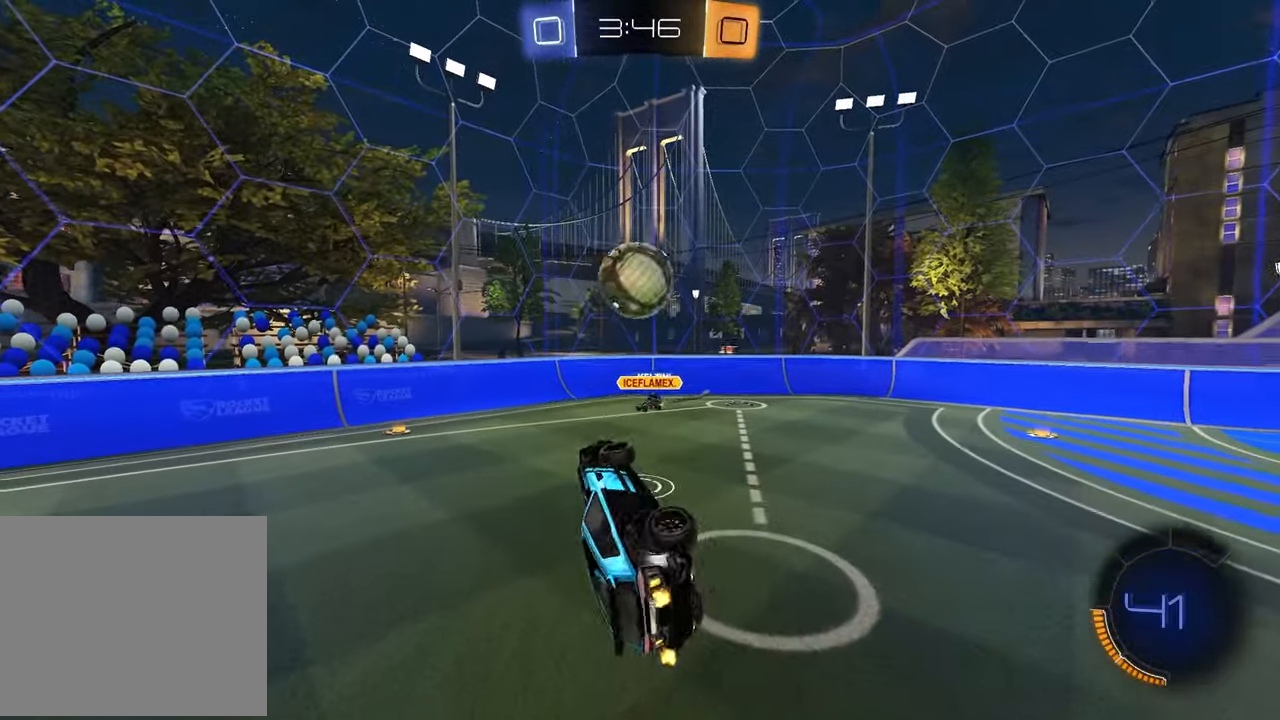
{"buttons": ["L1", "R2"], "left_stick": "left", "right_stick": "center", "events": [[67, "L1", "up"], [133, "R2", "down"], [217, "left_stick", "up"], [317, "TRIANGLE", "down"], [417, "TRIANGLE", "up"], [483, "L1", "down"], [483, "left_stick", "left"]]}
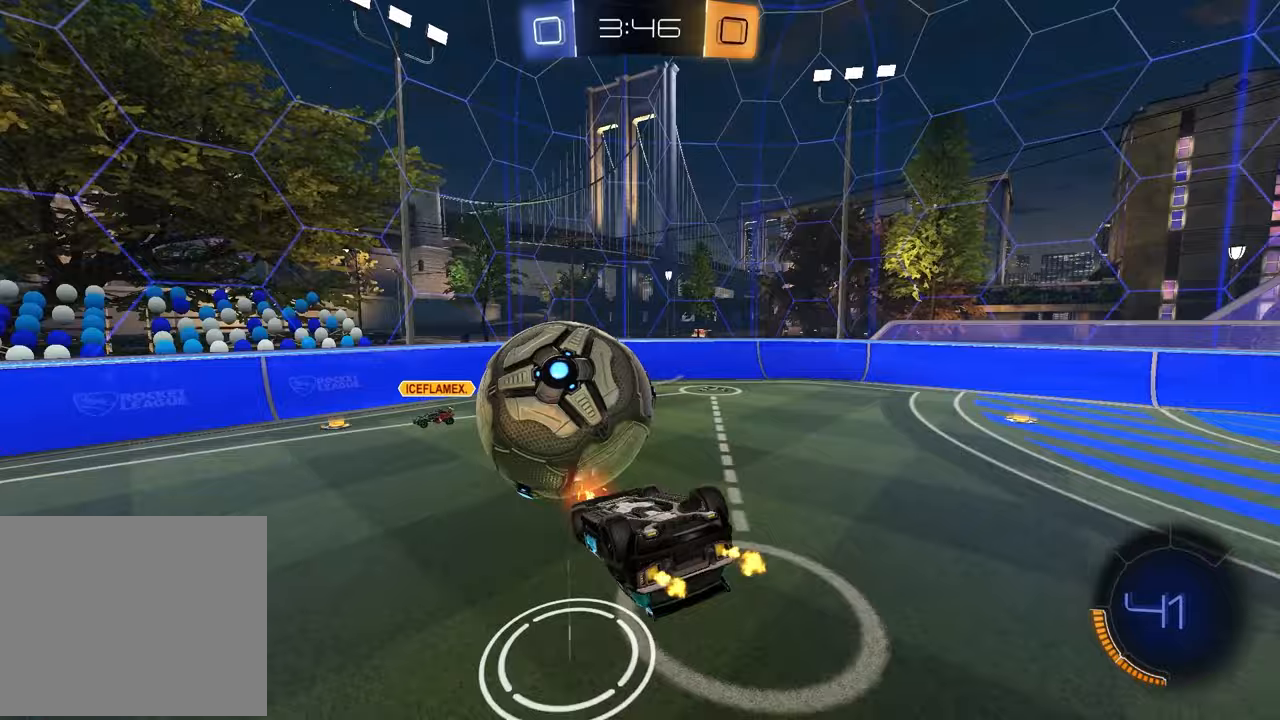
{"buttons": ["R2"], "left_stick": "up-right", "right_stick": "center", "events": [[33, "TRIANGLE", "down"], [133, "left_stick", "down-left"], [150, "TRIANGLE", "up"], [367, "L1", "up"], [383, "left_stick", "down-right"], [500, "left_stick", "up-right"]]}
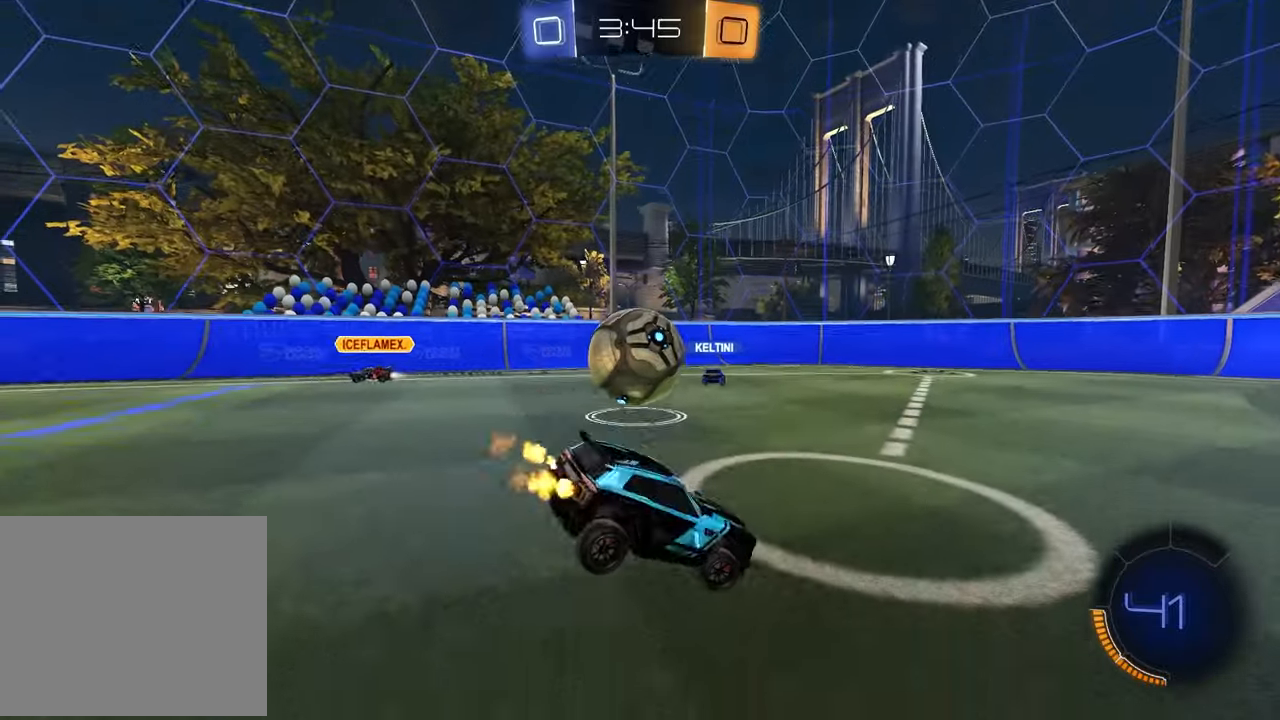
{"buttons": ["R2"], "left_stick": "up-right", "right_stick": "center", "events": []}
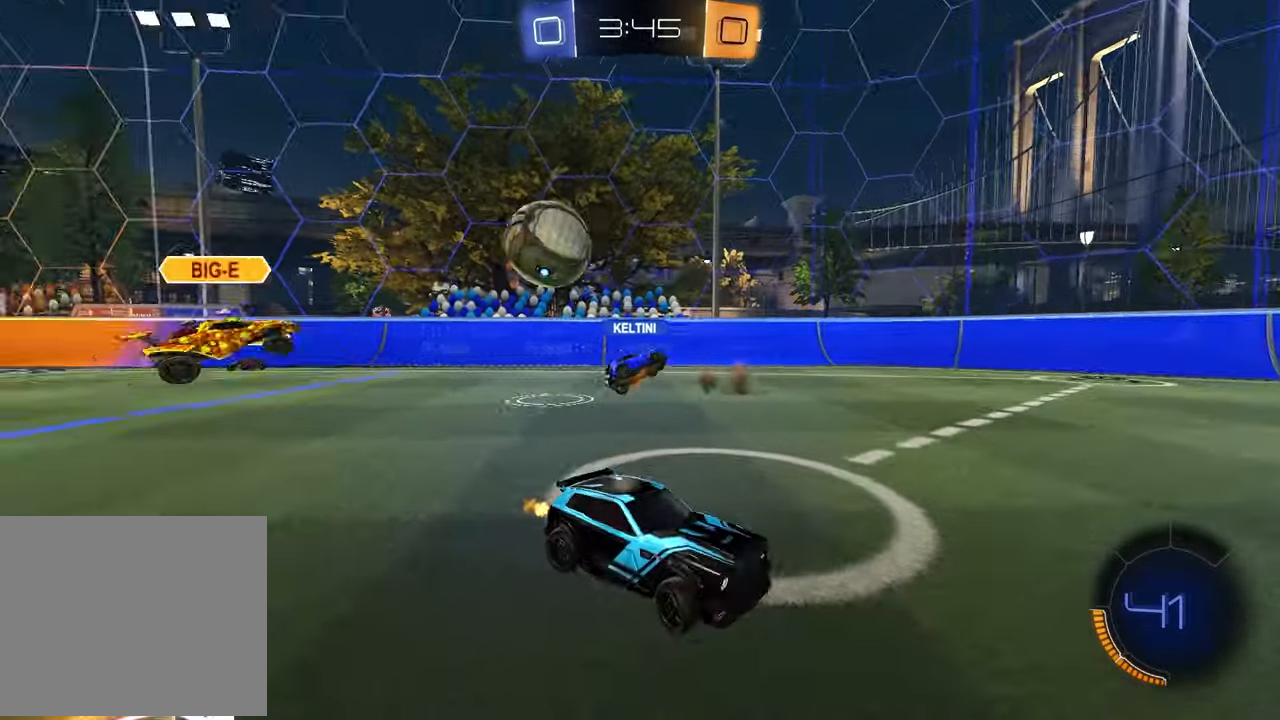
{"buttons": ["R2"], "left_stick": "right", "right_stick": "center", "events": [[83, "left_stick", "center"], [317, "left_stick", "right"]]}
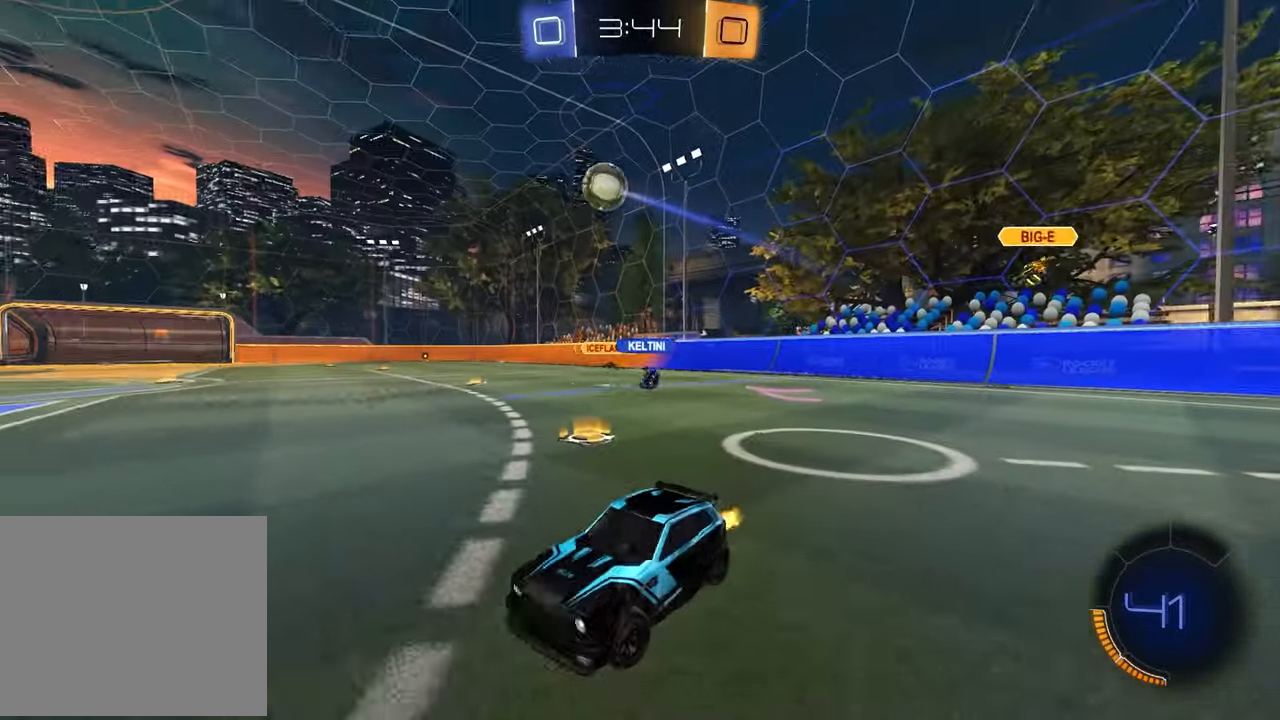
{"buttons": ["R2"], "left_stick": "center", "right_stick": "center", "events": [[50, "left_stick", "up-right"], [433, "left_stick", "center"]]}
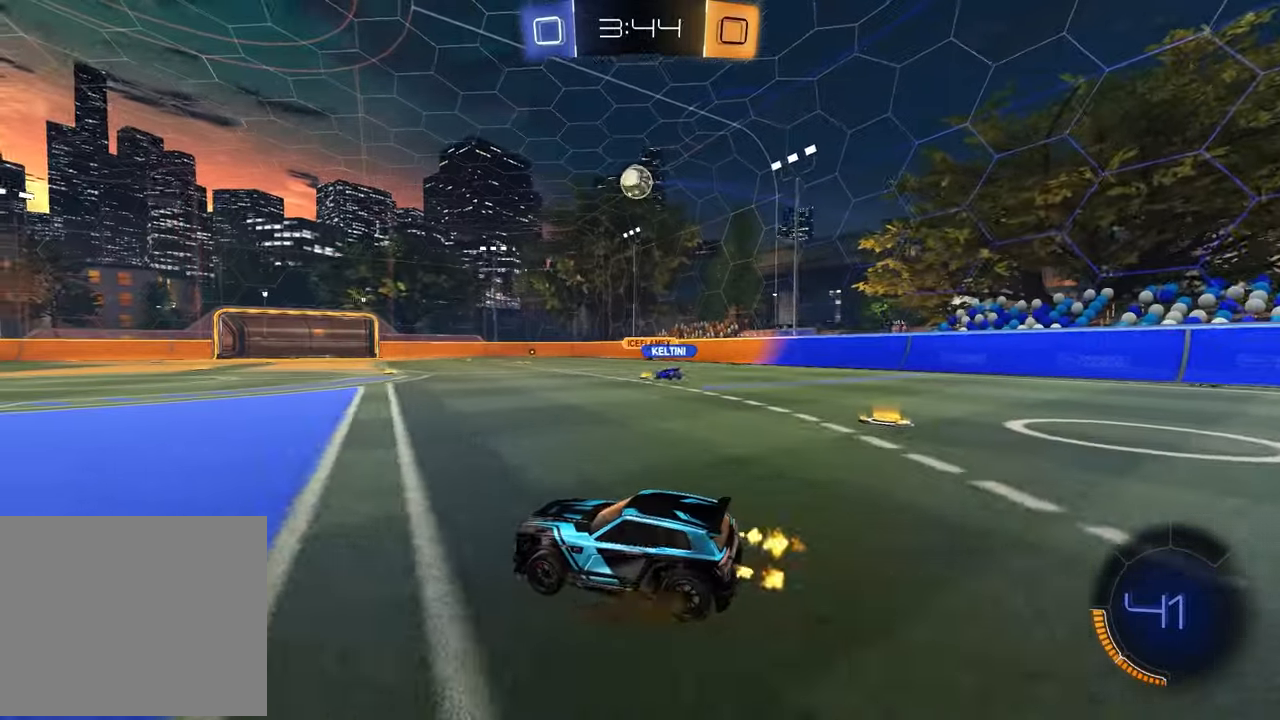
{"buttons": ["R2"], "left_stick": "center", "right_stick": "center", "events": [[333, "left_stick", "left"], [500, "left_stick", "center"]]}
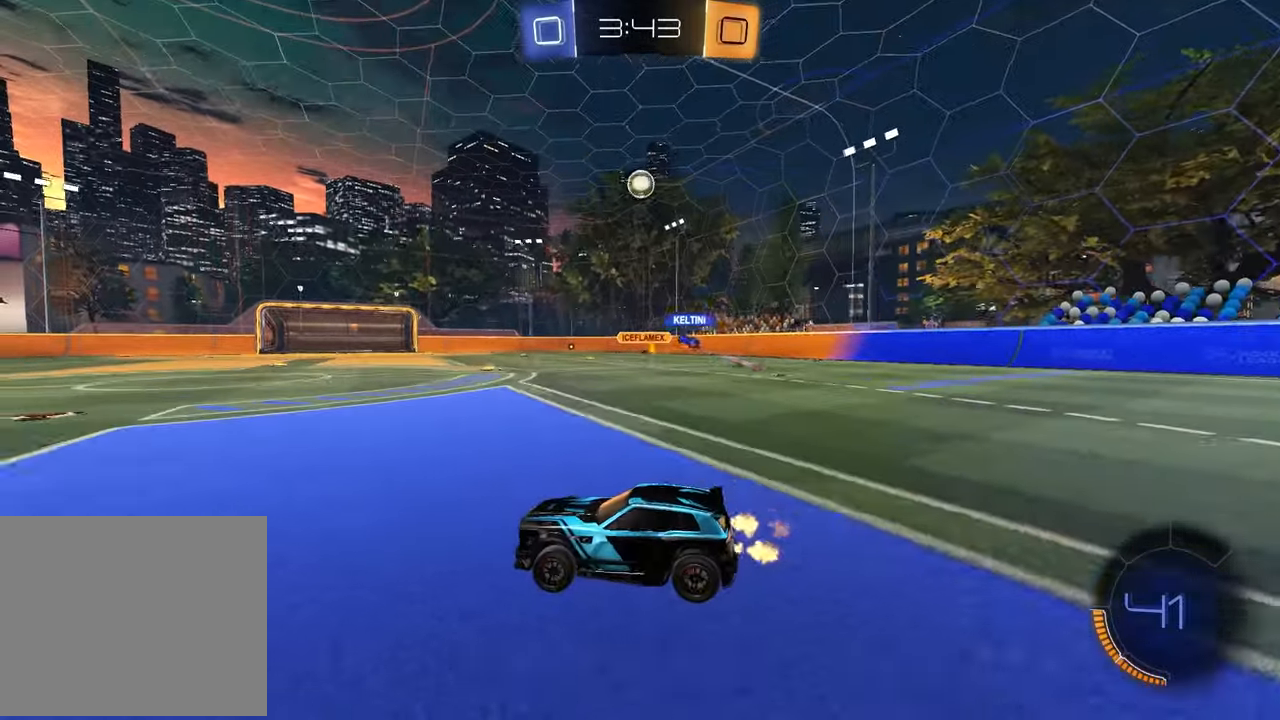
{"buttons": ["TRIANGLE", "R2"], "left_stick": "center", "right_stick": "center", "events": [[100, "left_stick", "right"], [150, "left_stick", "up-right"], [167, "TRIANGLE", "down"], [283, "TRIANGLE", "up"], [433, "TRIANGLE", "down"], [500, "left_stick", "center"]]}
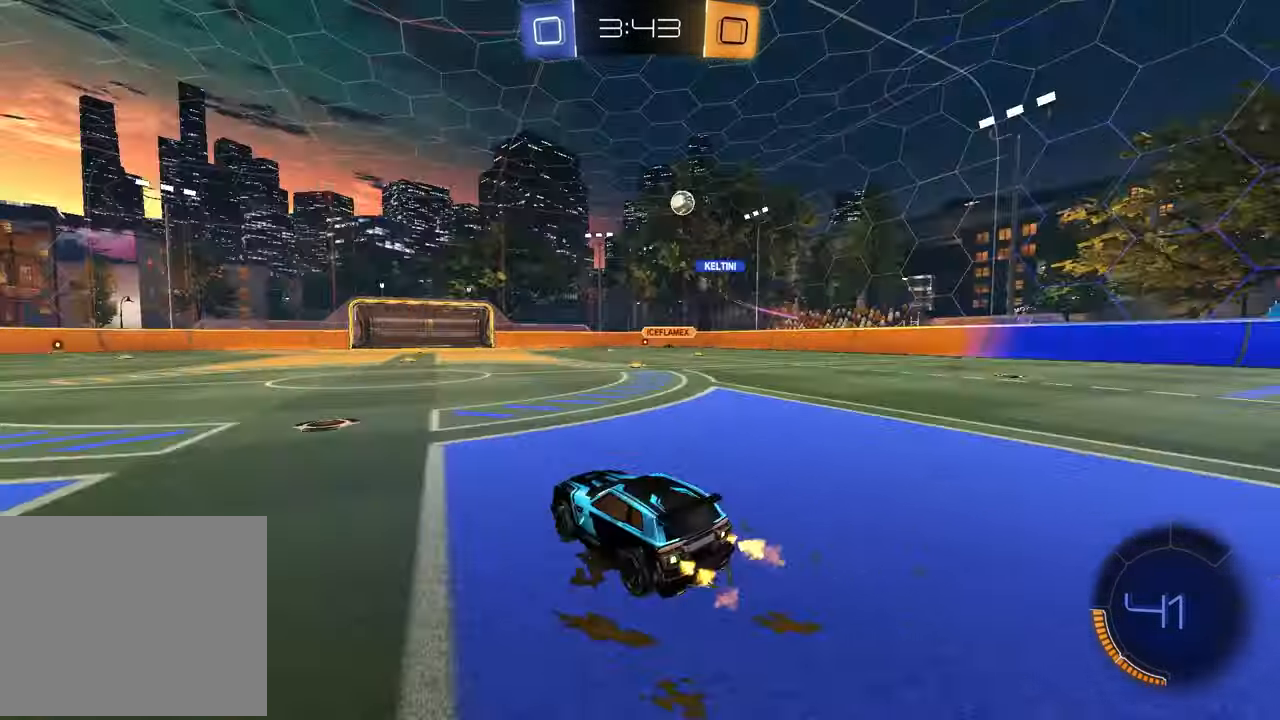
{"buttons": ["R1", "R2"], "left_stick": "center", "right_stick": "center", "events": [[17, "TRIANGLE", "up"], [150, "left_stick", "left"], [250, "left_stick", "center"], [400, "R1", "down"]]}
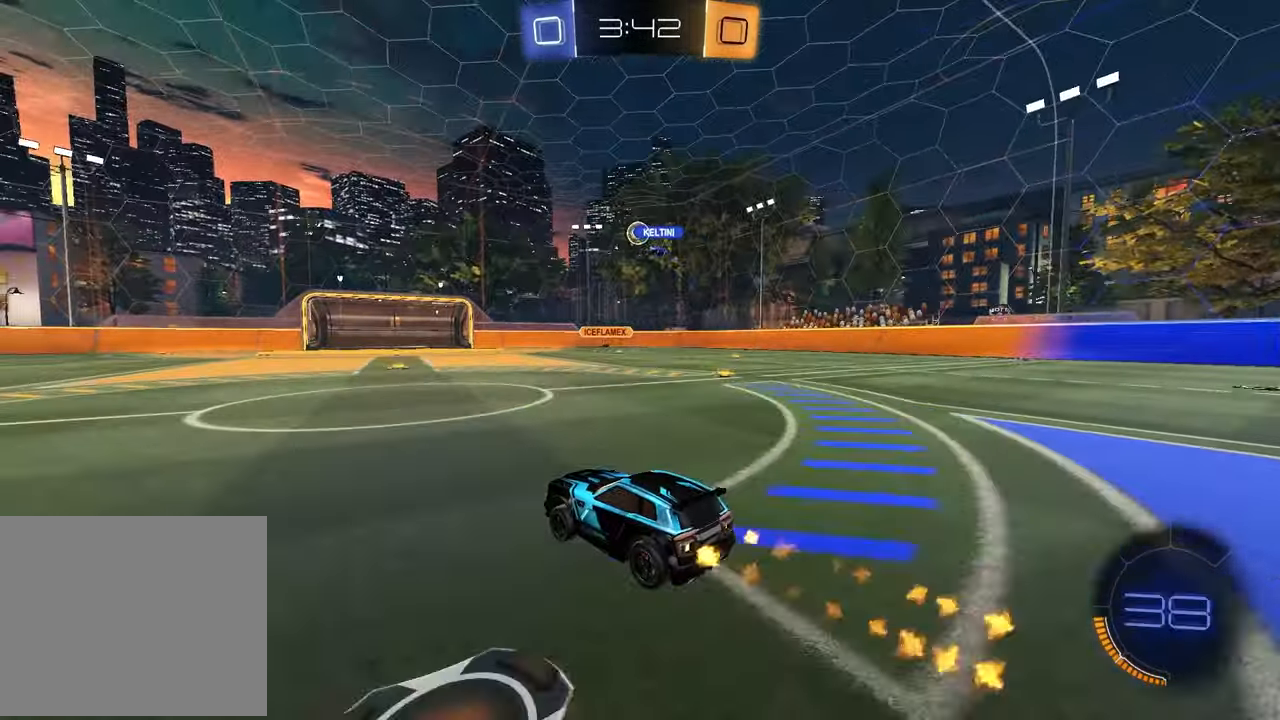
{"buttons": ["R2"], "left_stick": "center", "right_stick": "center", "events": [[200, "left_stick", "up-right"], [267, "R1", "up"], [350, "left_stick", "center"]]}
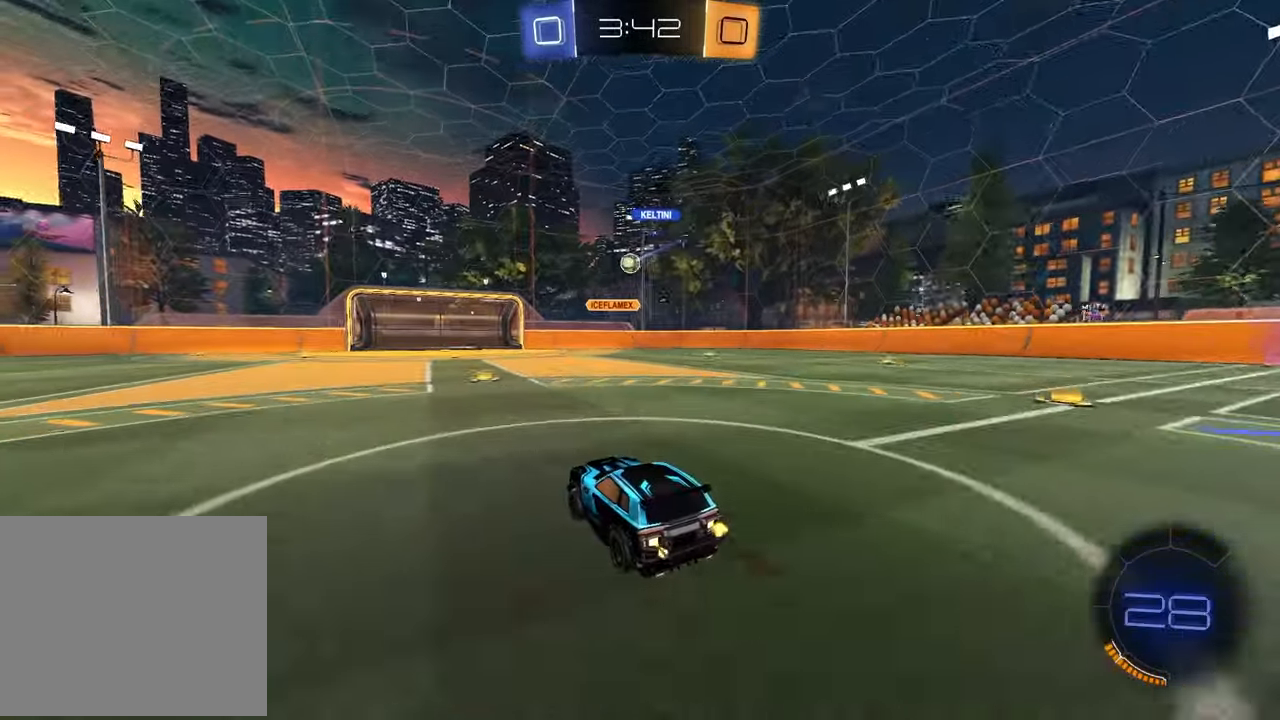
{"buttons": ["R2"], "left_stick": "left", "right_stick": "center", "events": [[67, "R2", "up"], [333, "left_stick", "up-right"], [367, "R2", "down"], [450, "left_stick", "center"], [500, "left_stick", "left"]]}
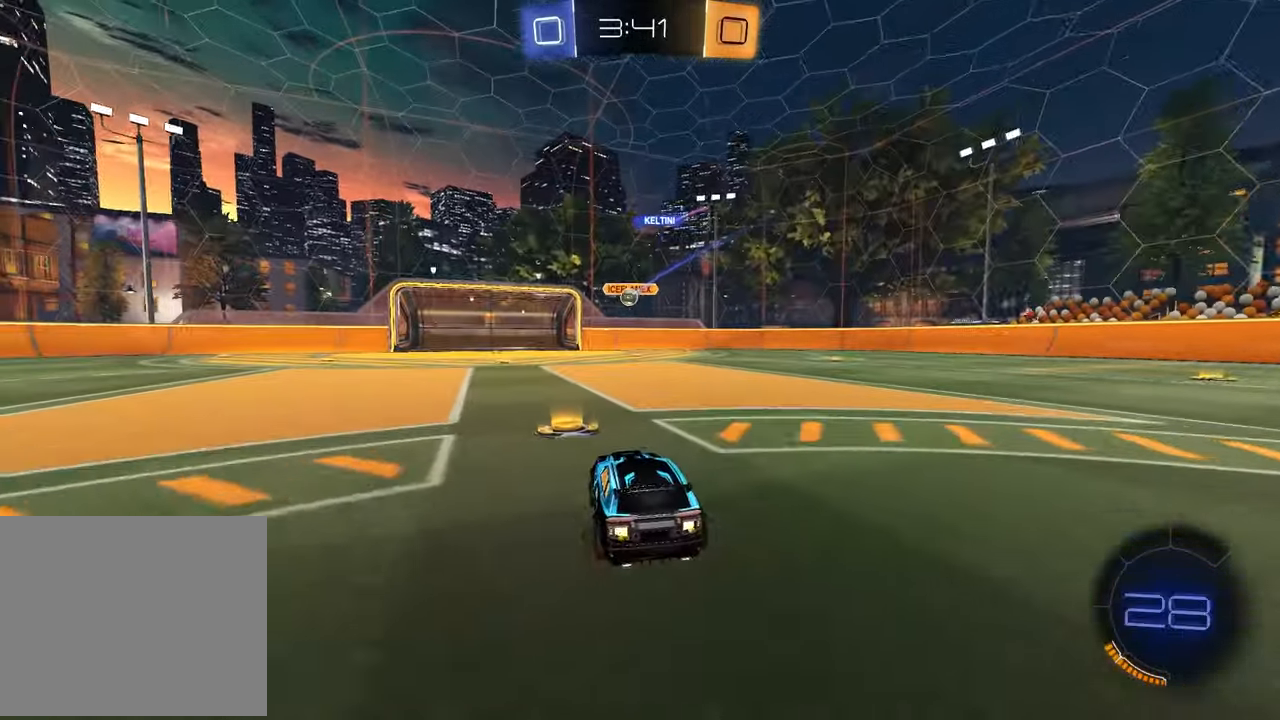
{"buttons": ["R2"], "left_stick": "right", "right_stick": "center", "events": [[333, "left_stick", "center"], [400, "left_stick", "right"]]}
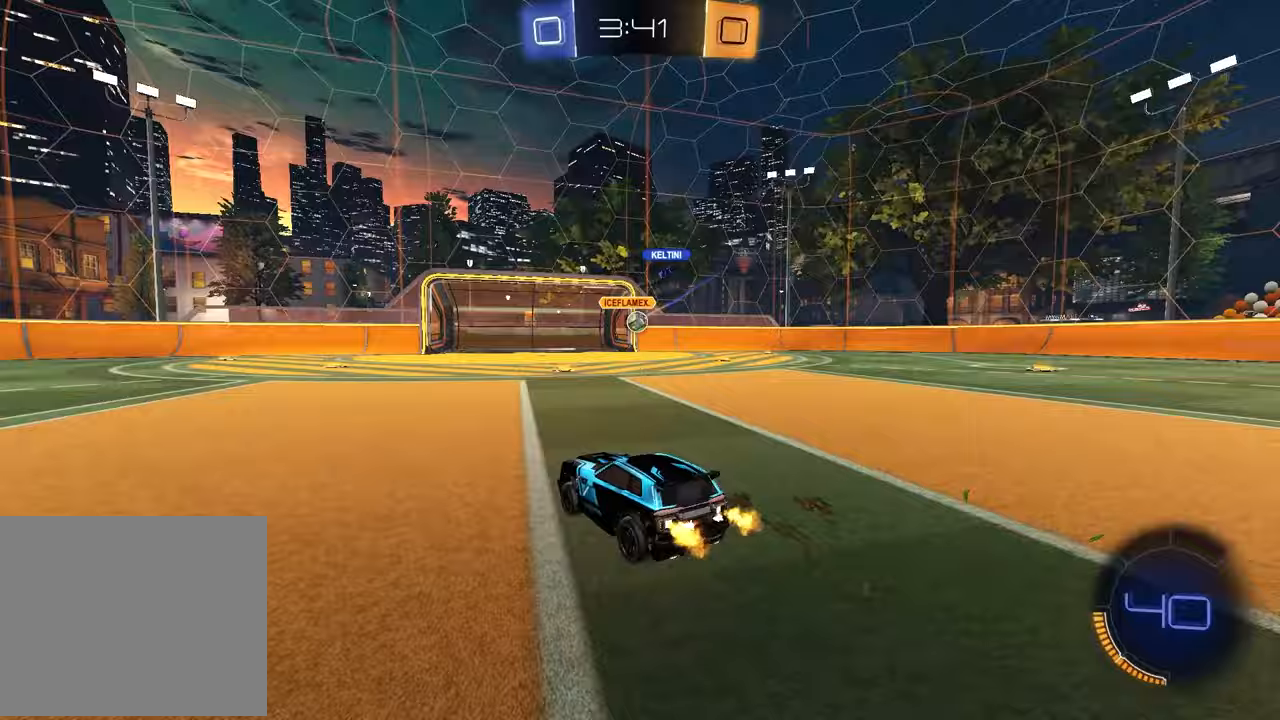
{"buttons": ["R1", "R2"], "left_stick": "center", "right_stick": "center", "events": [[117, "CROSS", "down"], [133, "left_stick", "down"], [150, "R1", "down"], [283, "left_stick", "left"], [317, "CROSS", "up"], [333, "left_stick", "center"]]}
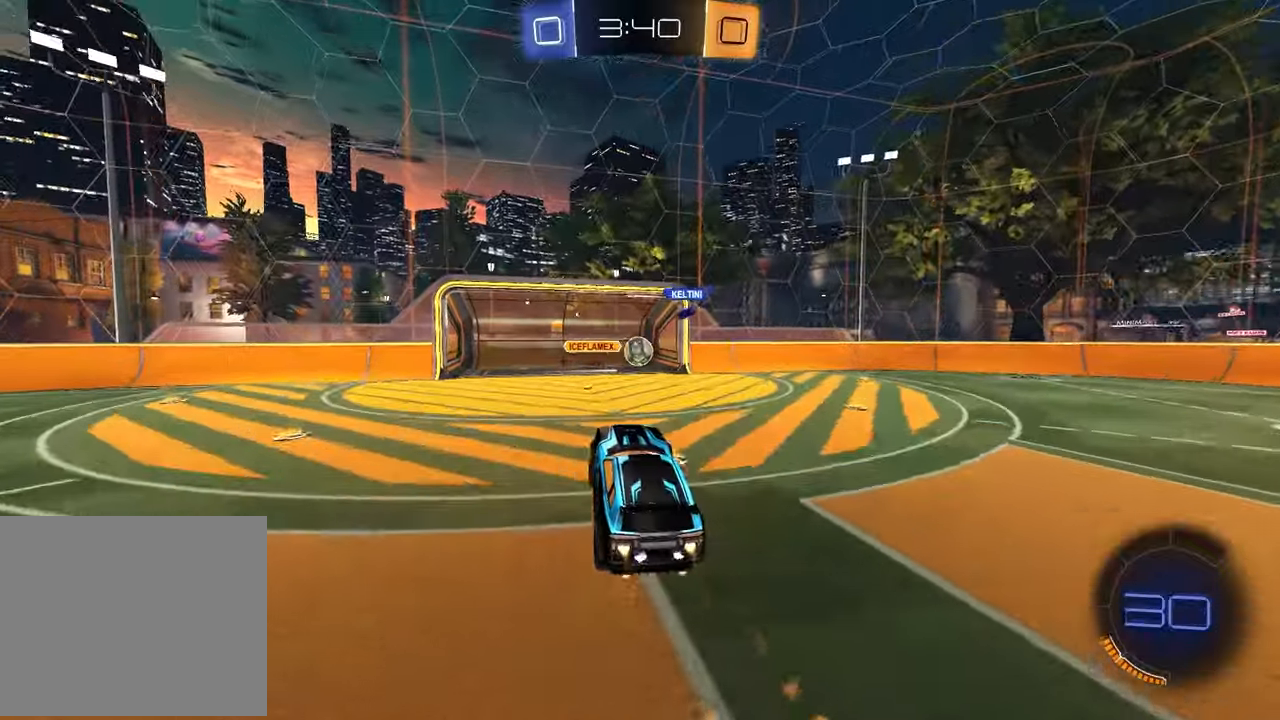
{"buttons": ["R2"], "left_stick": "left", "right_stick": "center", "events": [[133, "left_stick", "up"], [283, "left_stick", "center"], [333, "R1", "up"], [450, "left_stick", "left"]]}
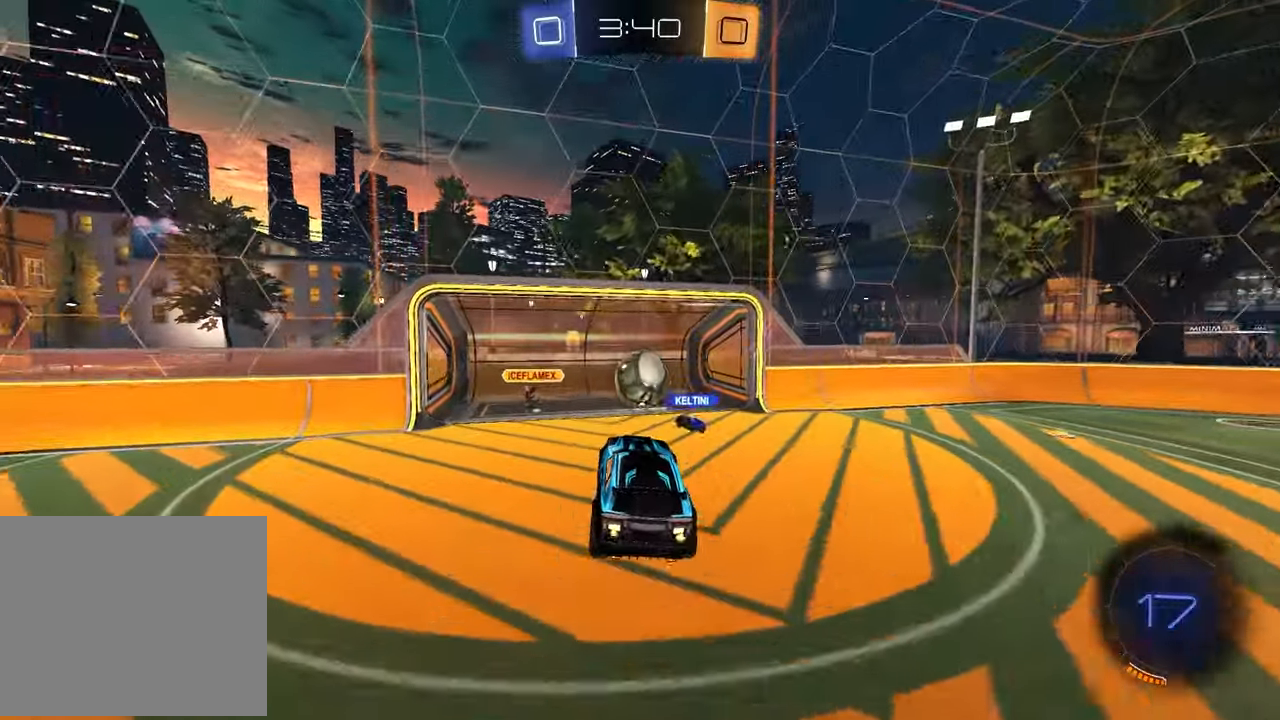
{"buttons": ["R2"], "left_stick": "down-left", "right_stick": "center", "events": [[167, "R1", "down"], [200, "left_stick", "up-right"], [283, "CROSS", "down"], [383, "left_stick", "down-right"], [433, "CROSS", "up"], [467, "left_stick", "down-left"], [483, "R1", "up"]]}
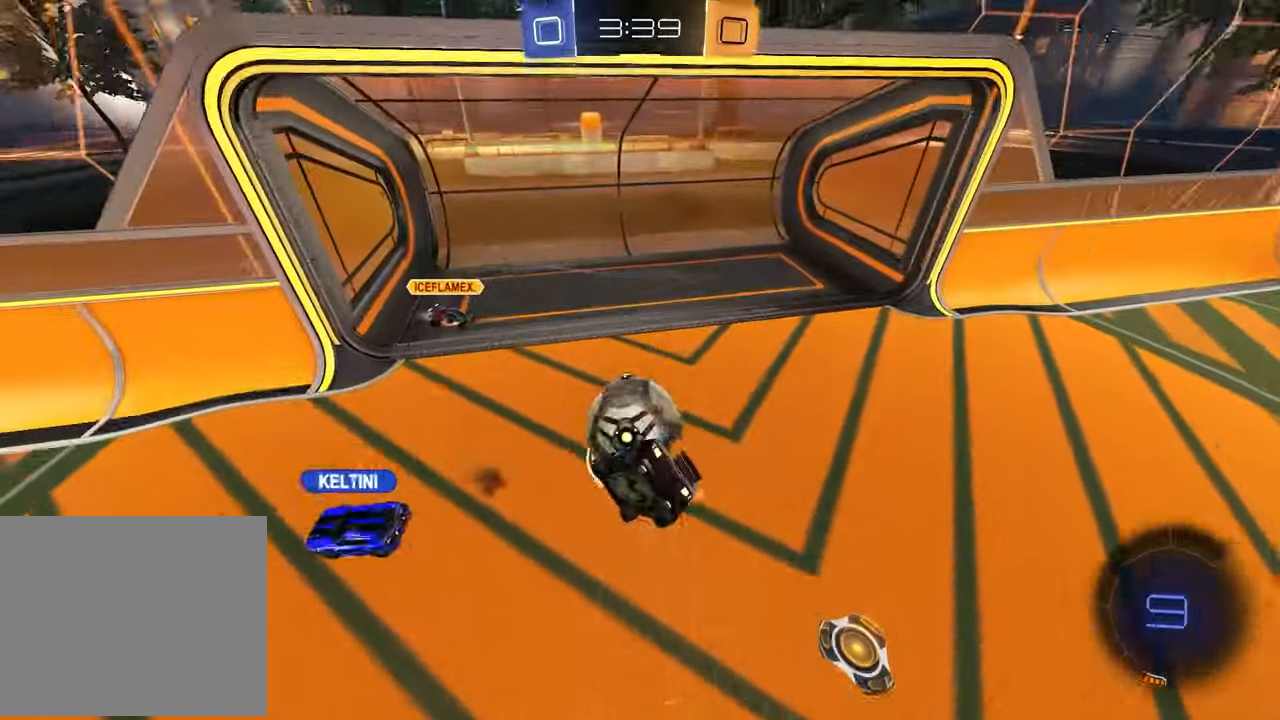
{"buttons": [], "left_stick": "up-left", "right_stick": "center", "events": [[283, "TRIANGLE", "down"], [300, "R1", "down"], [367, "left_stick", "up-left"], [400, "TRIANGLE", "up"], [433, "R1", "up"], [467, "R2", "up"]]}
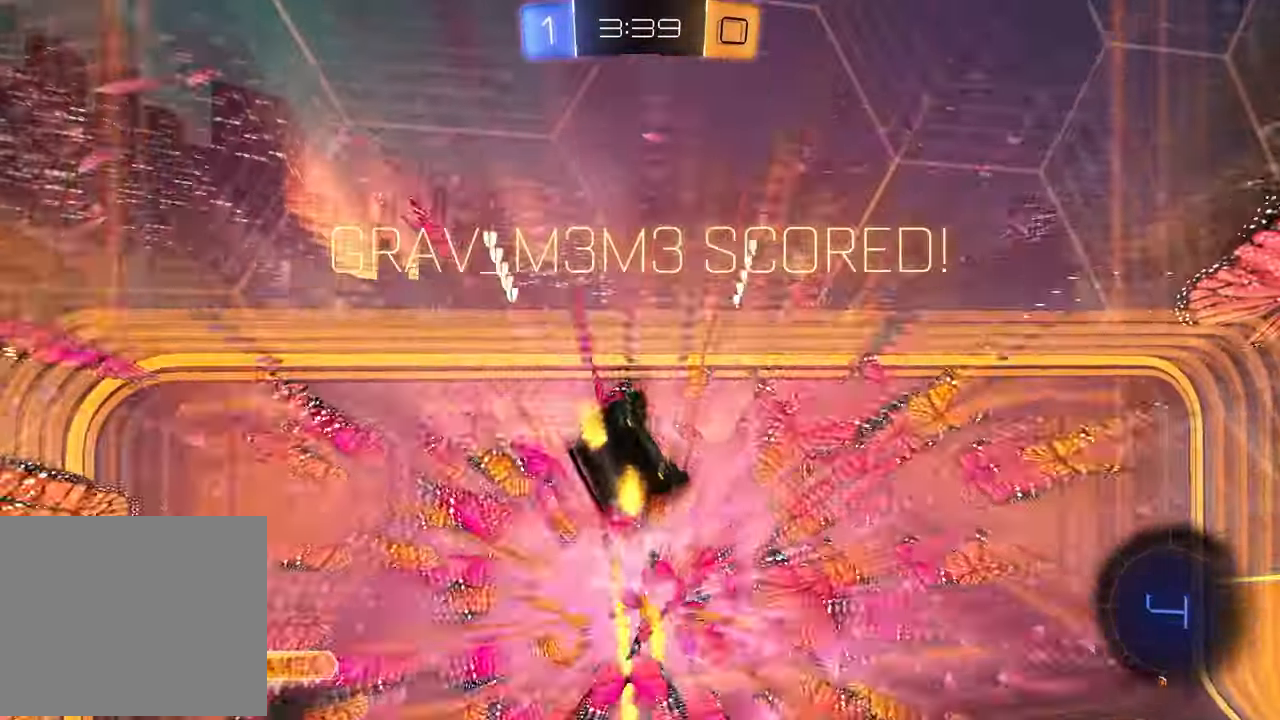
{"buttons": [], "left_stick": "left", "right_stick": "center", "events": [[367, "left_stick", "left"]]}
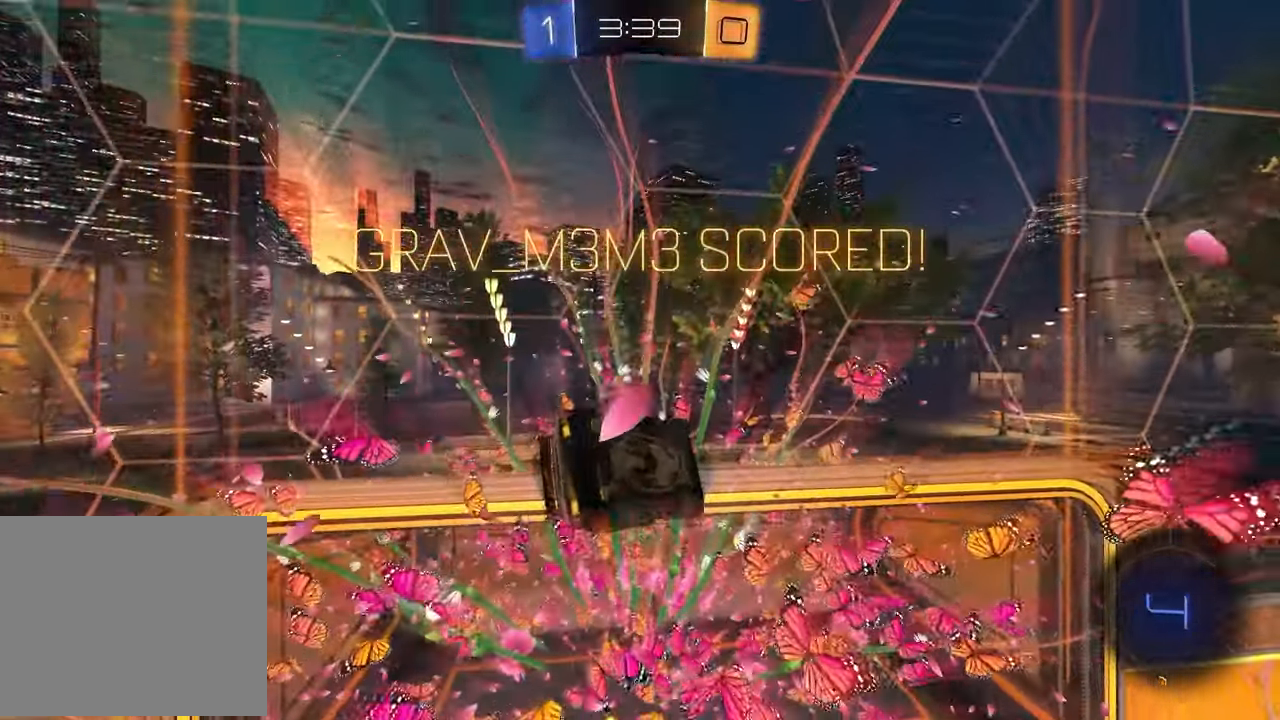
{"buttons": [], "left_stick": "center", "right_stick": "center", "events": [[17, "left_stick", "up-left"], [450, "left_stick", "center"]]}
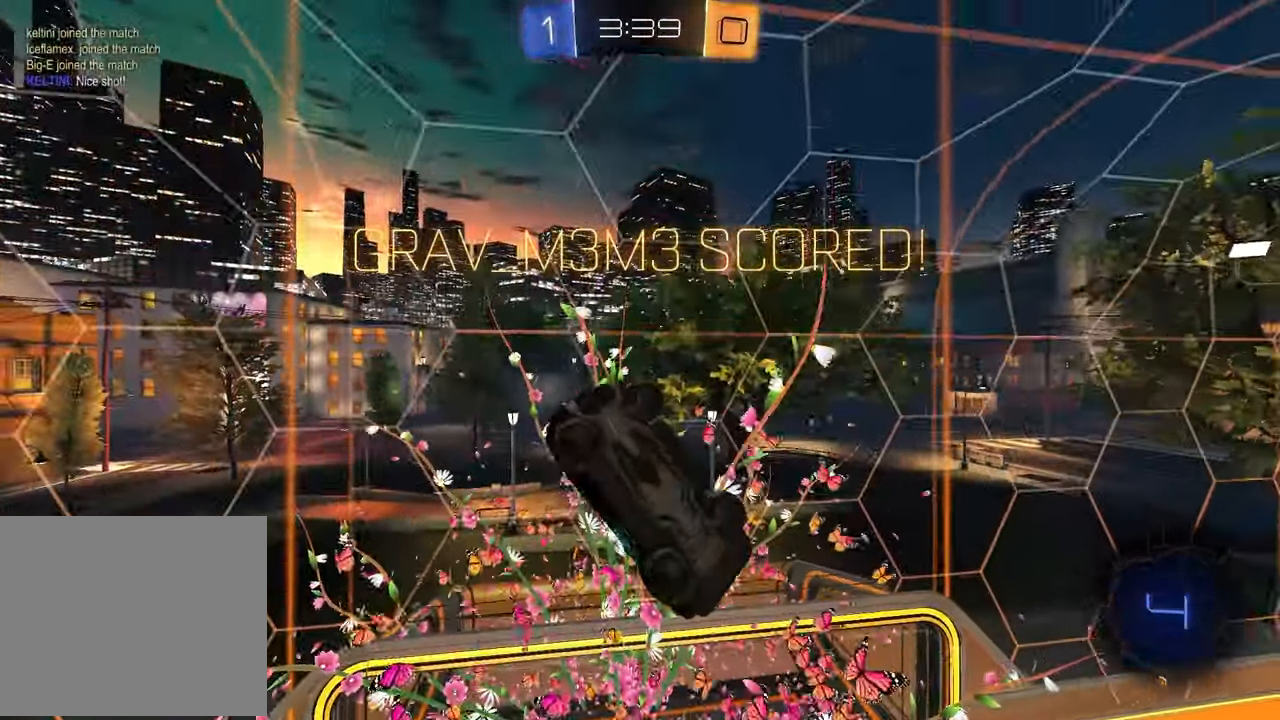
{"buttons": ["L1"], "left_stick": "center", "right_stick": "center", "events": [[217, "L1", "down"], [233, "left_stick", "up"], [433, "left_stick", "center"]]}
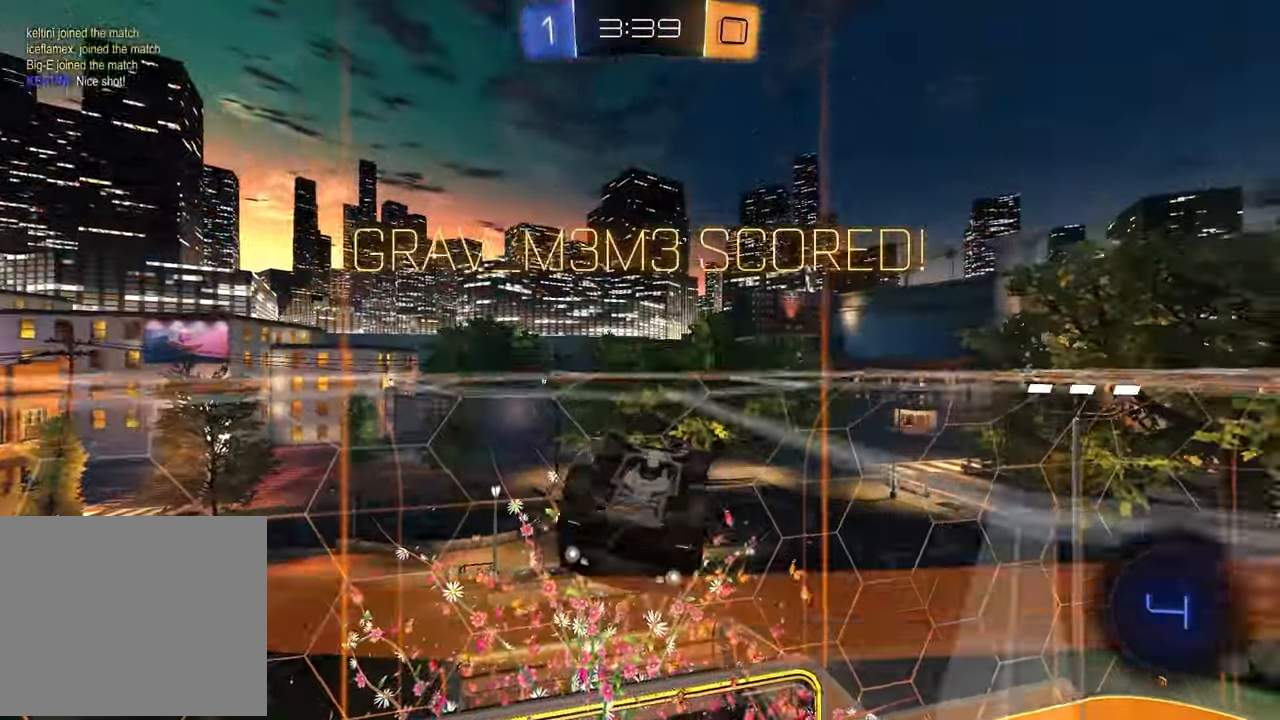
{"buttons": ["L1", "DPAD_LEFT"], "left_stick": "center", "right_stick": "center", "events": [[83, "CROSS", "down"], [183, "CROSS", "up"], [483, "DPAD_LEFT", "down"]]}
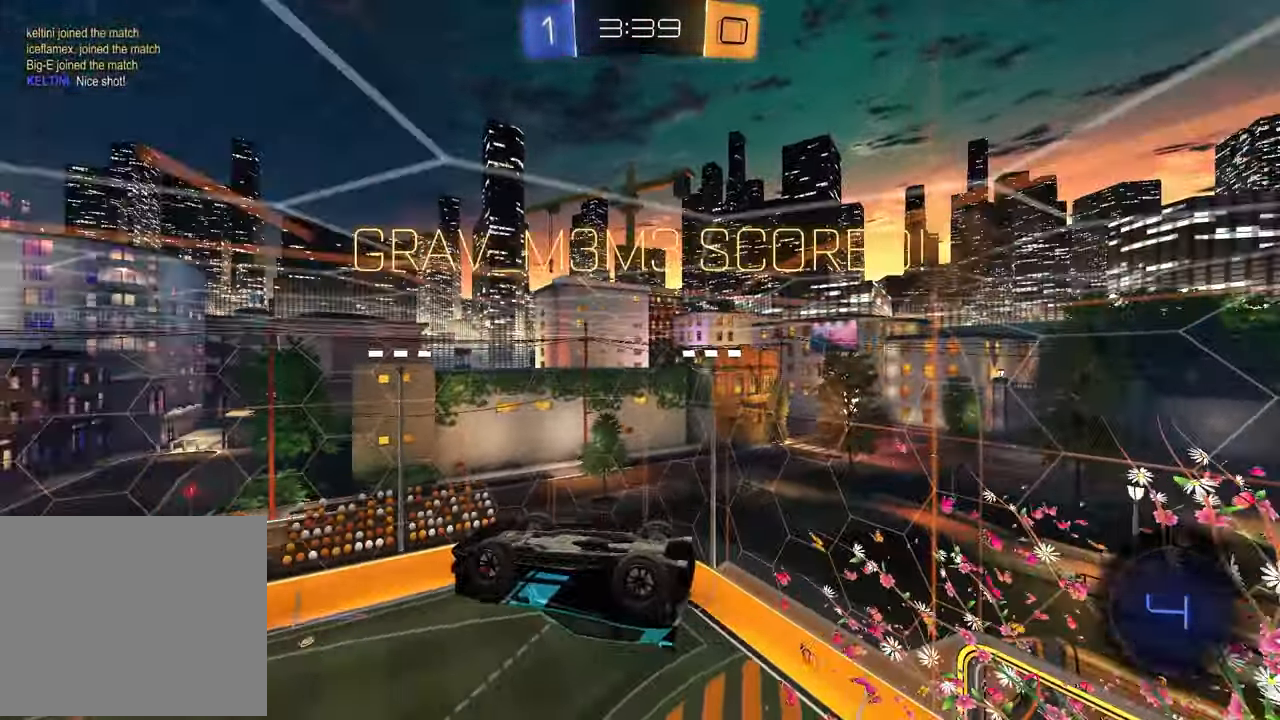
{"buttons": ["CROSS", "R1"], "left_stick": "up-right", "right_stick": "center", "events": [[67, "DPAD_LEFT", "up"], [183, "DPAD_RIGHT", "down"], [267, "DPAD_RIGHT", "up"], [283, "L1", "up"], [433, "left_stick", "up"], [467, "CROSS", "down"], [467, "R1", "down"], [483, "left_stick", "up-right"]]}
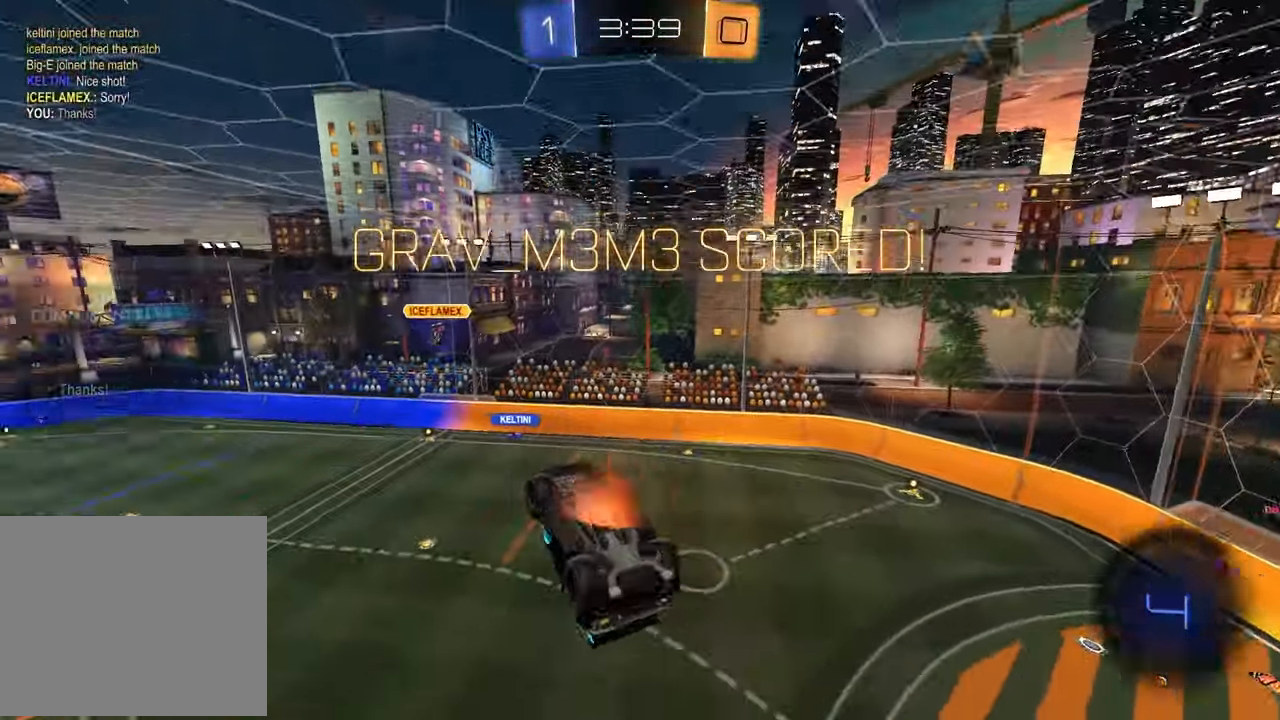
{"buttons": ["SQUARE"], "left_stick": "down-left", "right_stick": "center", "events": [[83, "CROSS", "up"], [117, "R1", "up"], [117, "left_stick", "down-left"], [433, "SQUARE", "down"]]}
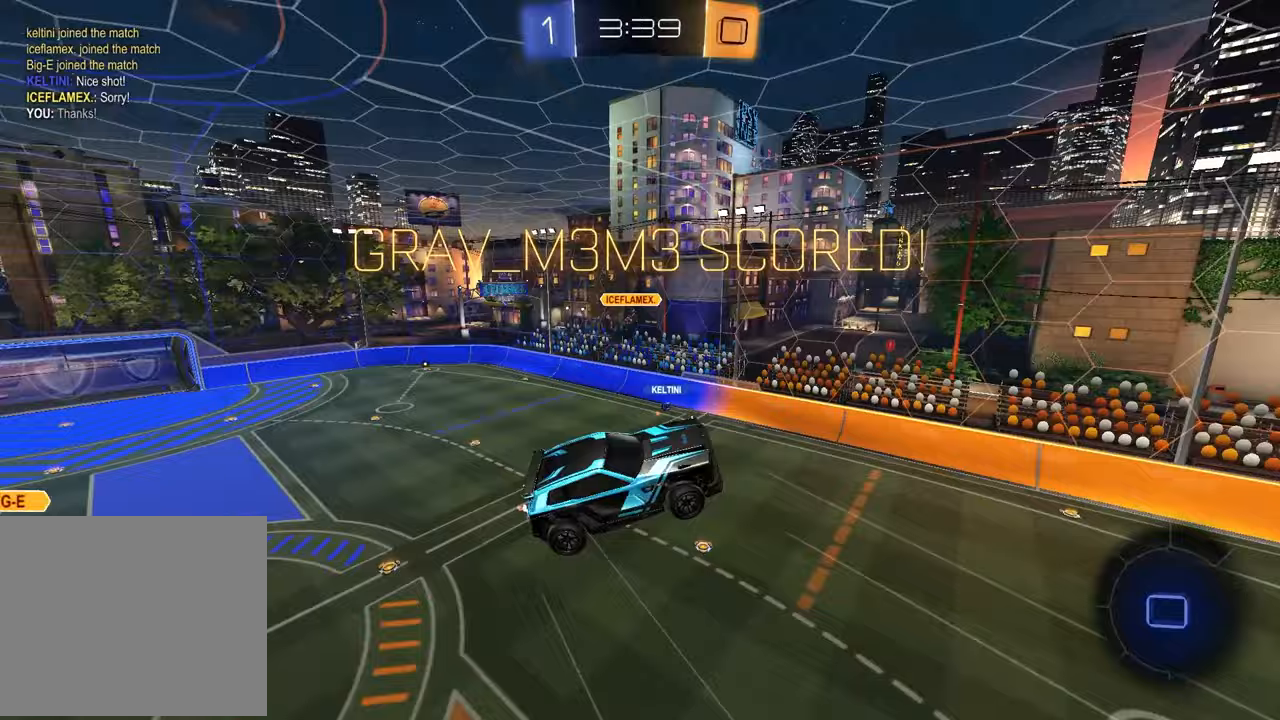
{"buttons": ["SQUARE"], "left_stick": "center", "right_stick": "center", "events": [[33, "R1", "down"], [100, "R1", "up"], [117, "left_stick", "up-left"], [200, "R1", "down"], [250, "left_stick", "up-right"], [283, "R1", "up"], [367, "left_stick", "right"], [383, "R1", "down"], [450, "R1", "up"], [467, "left_stick", "center"]]}
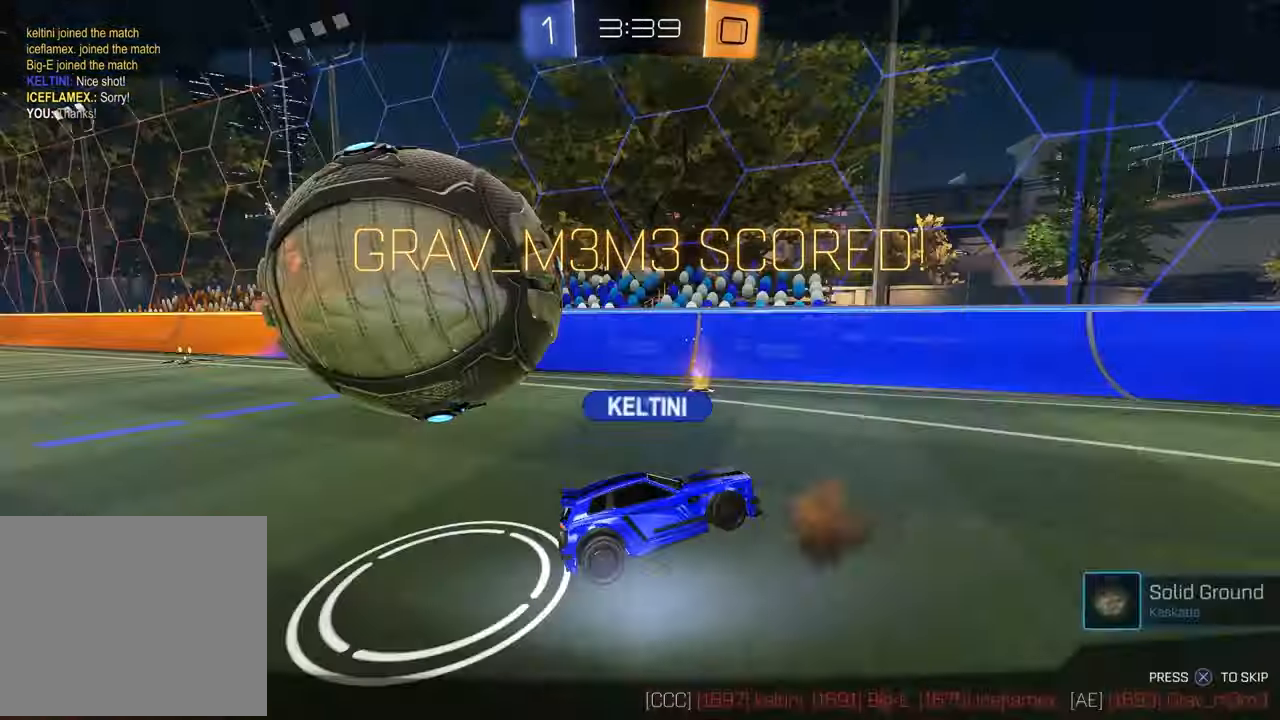
{"buttons": [], "left_stick": "center", "right_stick": "center", "events": [[50, "R1", "down"], [117, "SQUARE", "up"], [150, "R1", "up"], [317, "CROSS", "down"], [417, "CROSS", "up"]]}
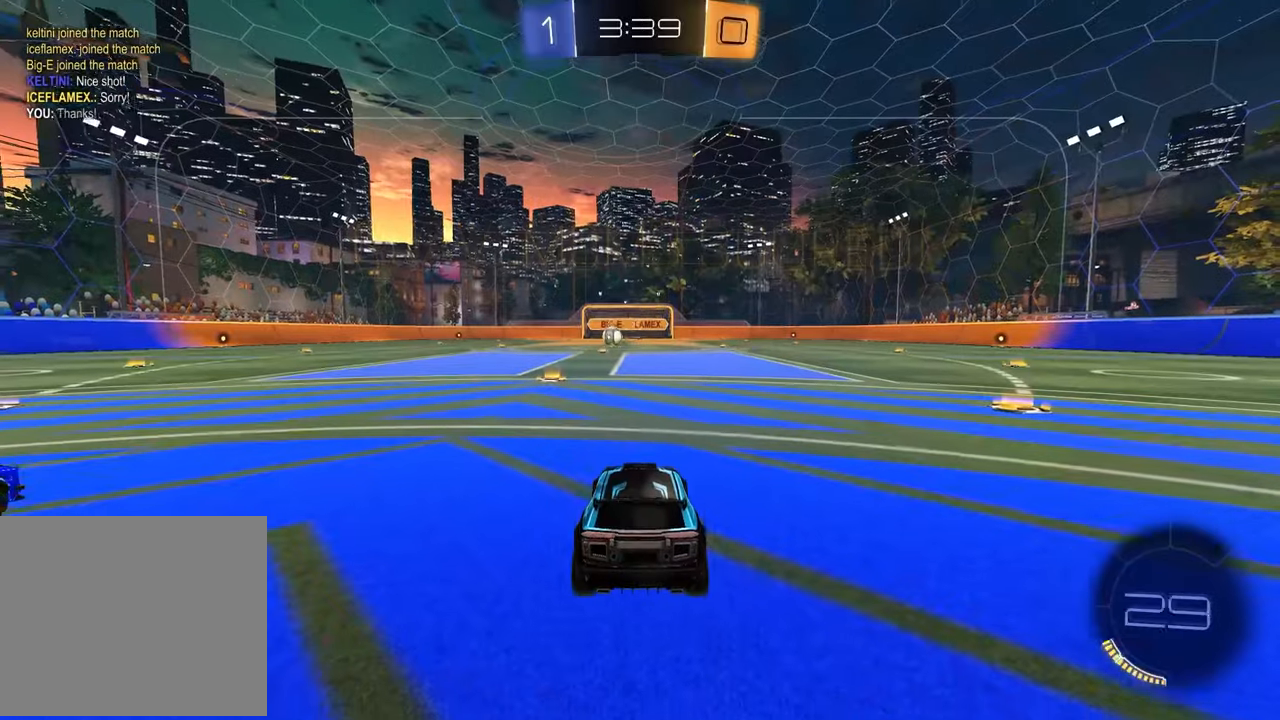
{"buttons": ["SELECT"], "left_stick": "center", "right_stick": "center", "events": [[400, "SELECT", "down"]]}